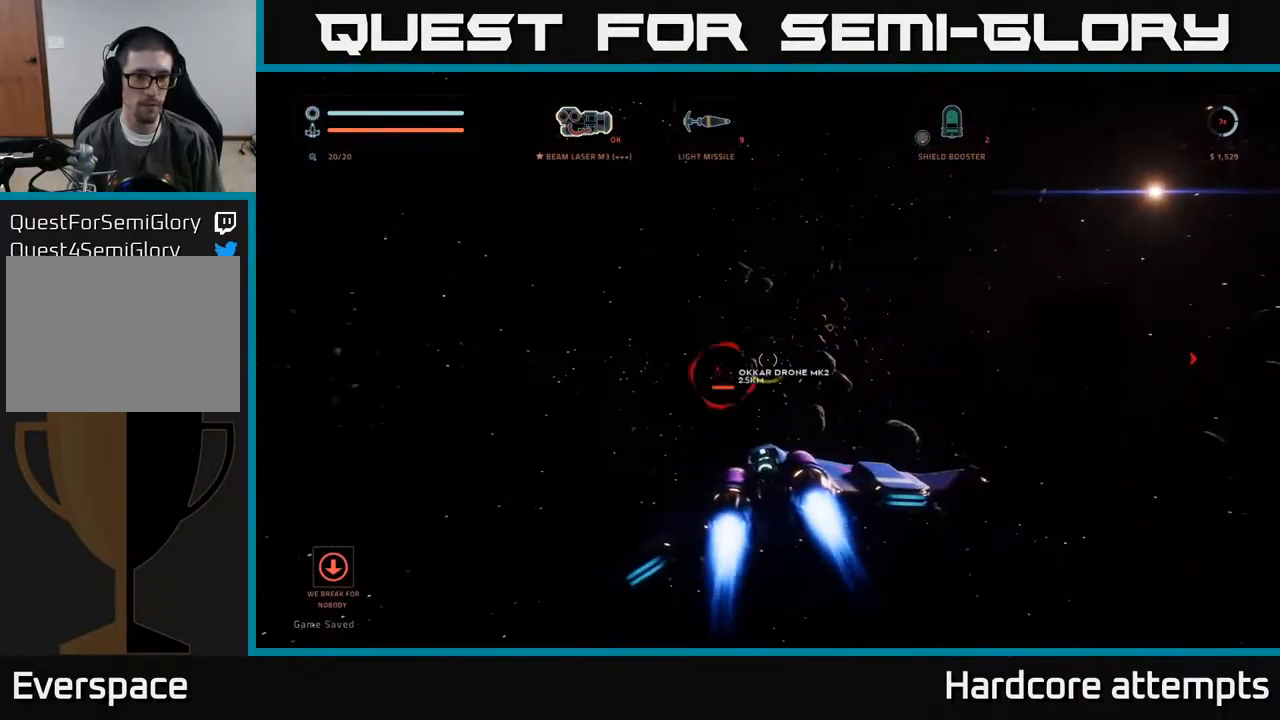
Gameplay with a controller (Xbox layout); each line is a JSON object with the inputs held at the frame after it (dt_ms = milliseconds from this image to that frame). "events" lists button and stick changes between this image and that frame as [ms after this image, input, new state], when the widget could be followed in between.
{"dt_ms": 500, "buttons": ["L1"], "left_stick": "up", "right_stick": "down-left", "events": [[400, "right_stick", "down-left"], [450, "left_stick", "up"], [467, "L1", "down"]]}
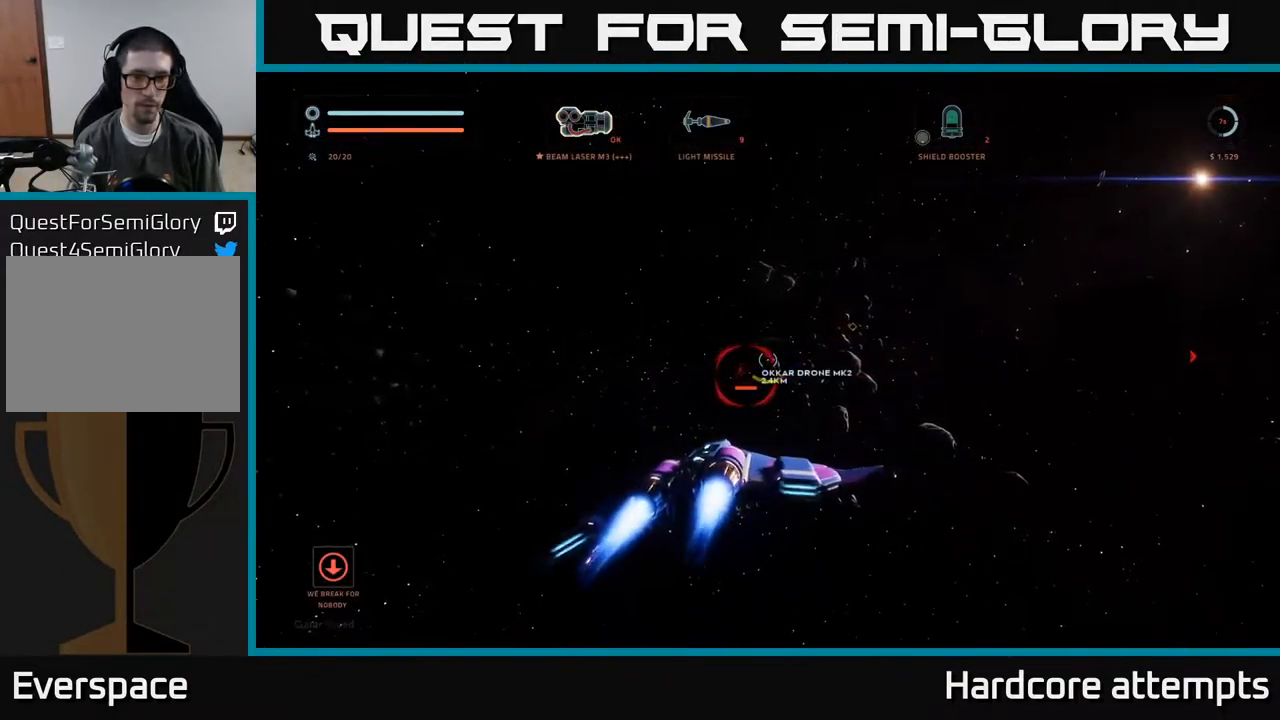
{"dt_ms": 500, "buttons": ["L1"], "left_stick": "up", "right_stick": "center", "events": [[50, "right_stick", "center"], [383, "right_stick", "down-right"], [483, "right_stick", "center"]]}
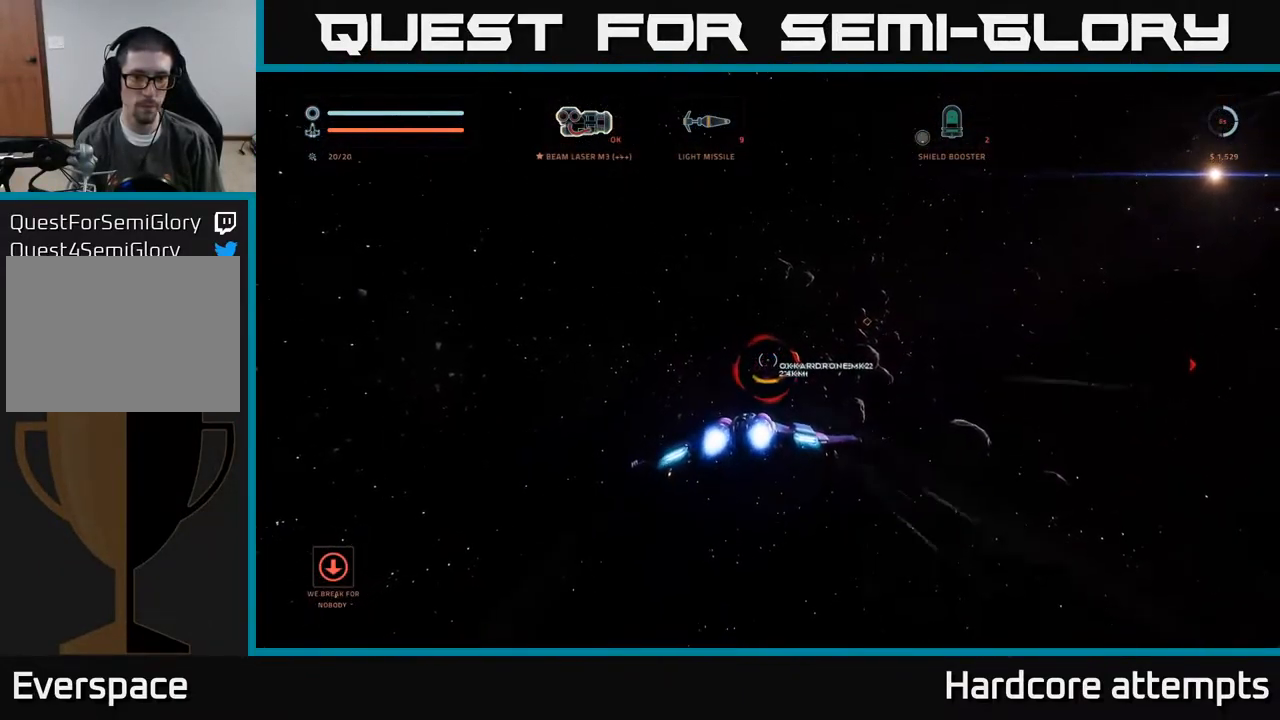
{"dt_ms": 500, "buttons": ["L1"], "left_stick": "up", "right_stick": "down", "events": [[450, "right_stick", "down"]]}
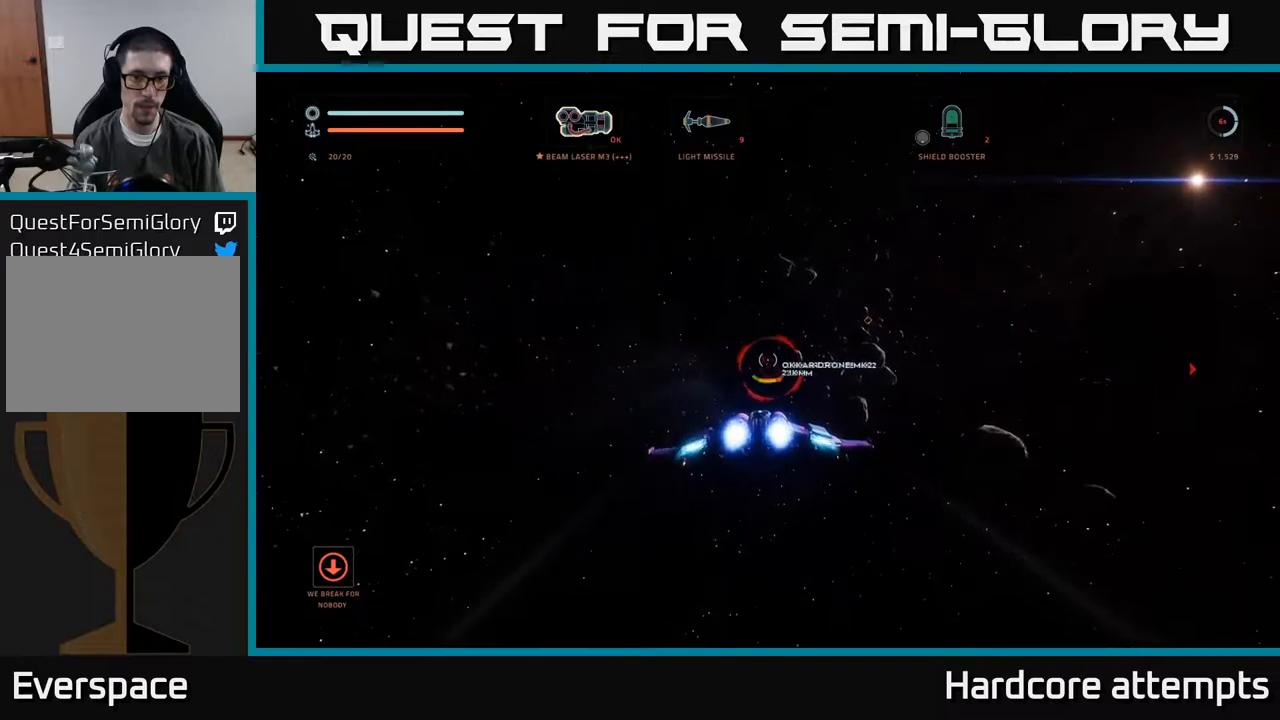
{"dt_ms": 500, "buttons": ["R2"], "left_stick": "up", "right_stick": "center", "events": [[67, "R2", "down"], [67, "right_stick", "center"], [317, "L1", "up"]]}
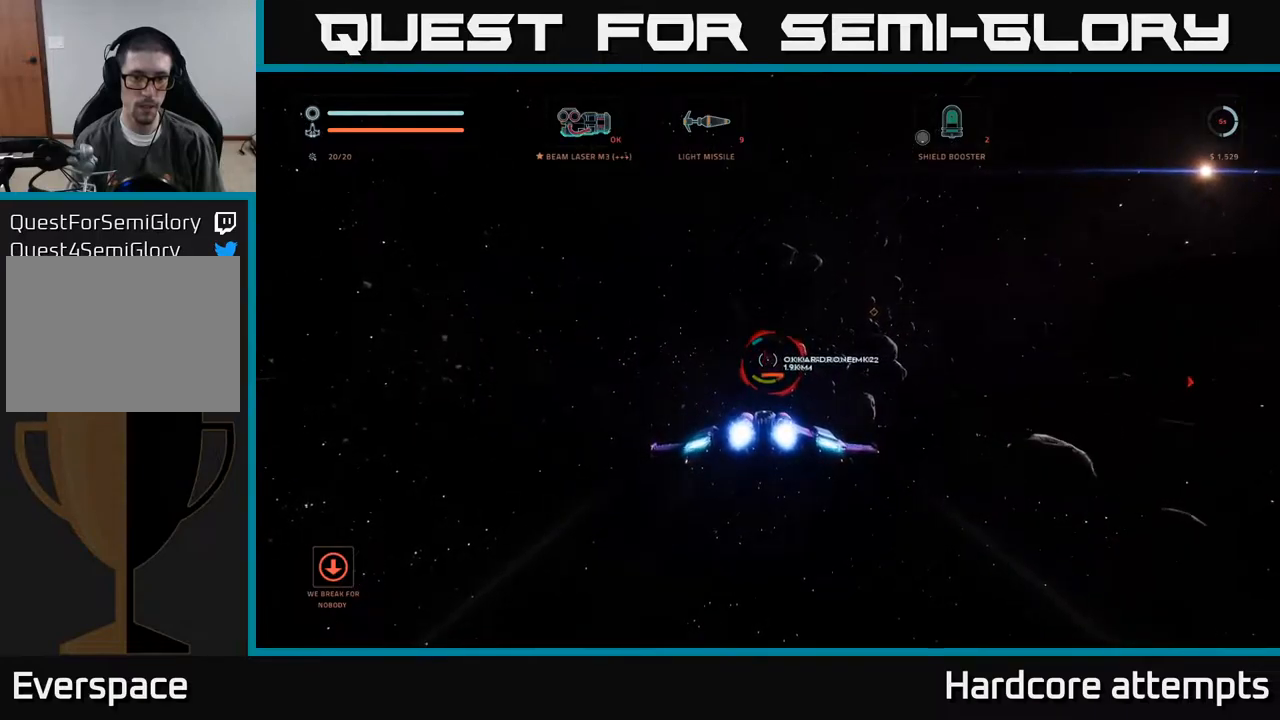
{"dt_ms": 500, "buttons": ["R2"], "left_stick": "up", "right_stick": "center", "events": [[100, "L1", "down"], [117, "R2", "up"], [350, "right_stick", "right"], [417, "R2", "down"], [500, "L1", "up"], [500, "right_stick", "center"]]}
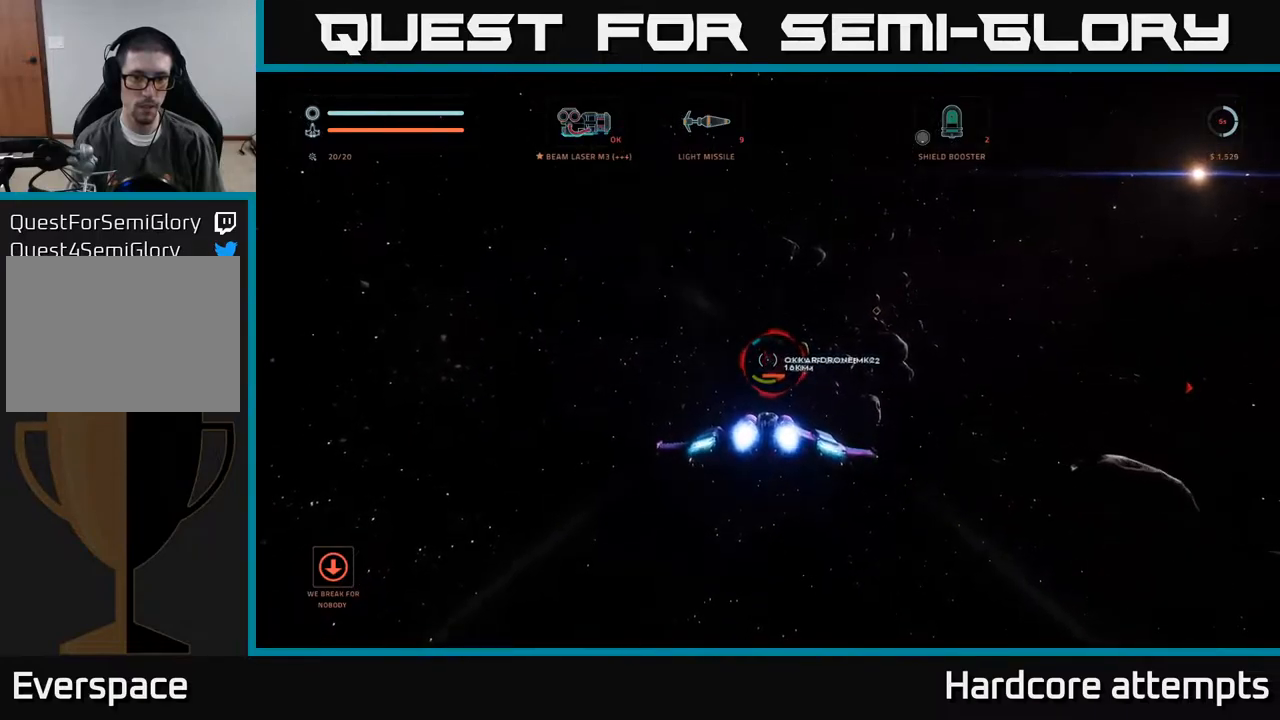
{"dt_ms": 500, "buttons": ["R2"], "left_stick": "up", "right_stick": "center", "events": [[250, "L1", "down"], [434, "L1", "up"]]}
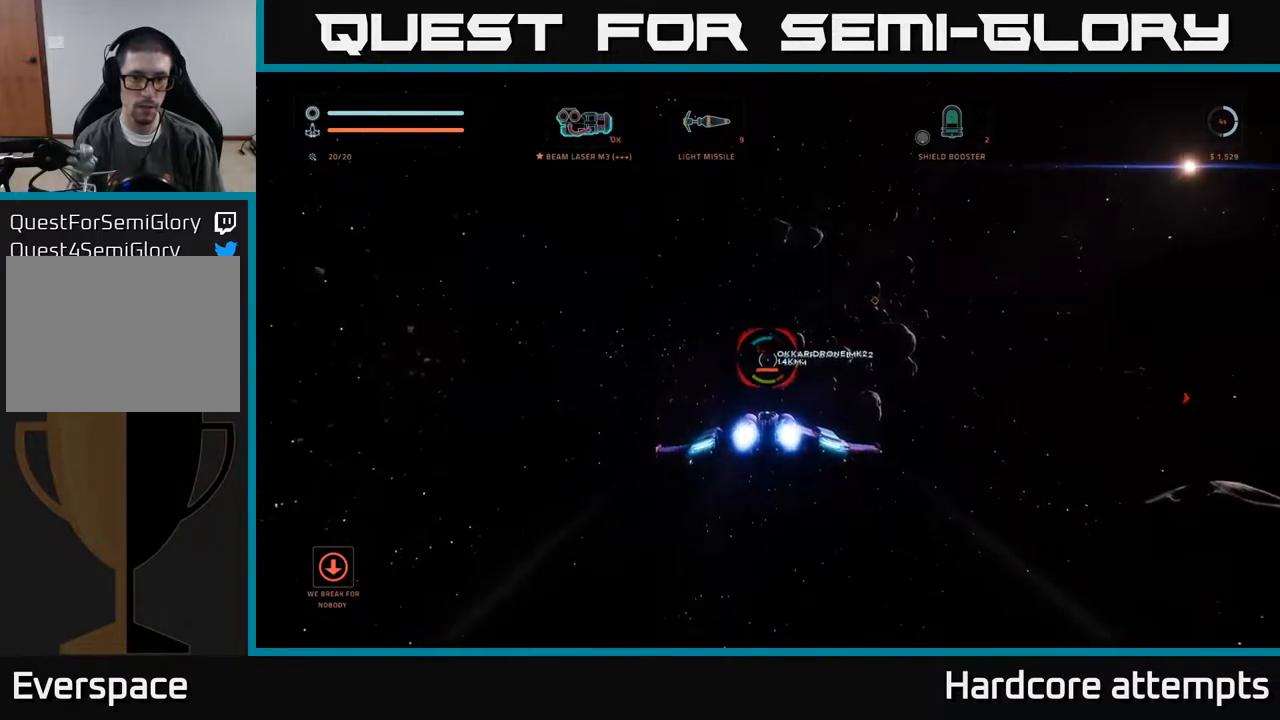
{"dt_ms": 500, "buttons": ["R2"], "left_stick": "up", "right_stick": "center"}
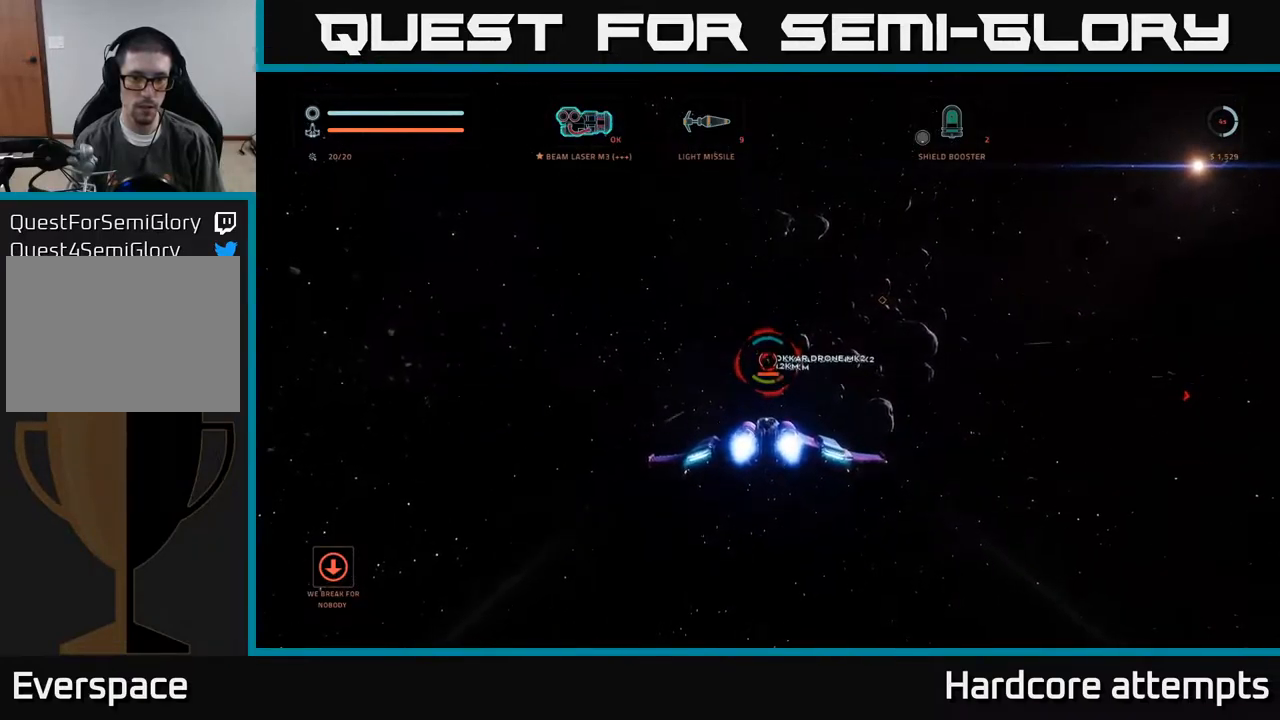
{"dt_ms": 500, "buttons": ["R2"], "left_stick": "up", "right_stick": "center", "events": [[284, "right_stick", "left"], [400, "right_stick", "center"]]}
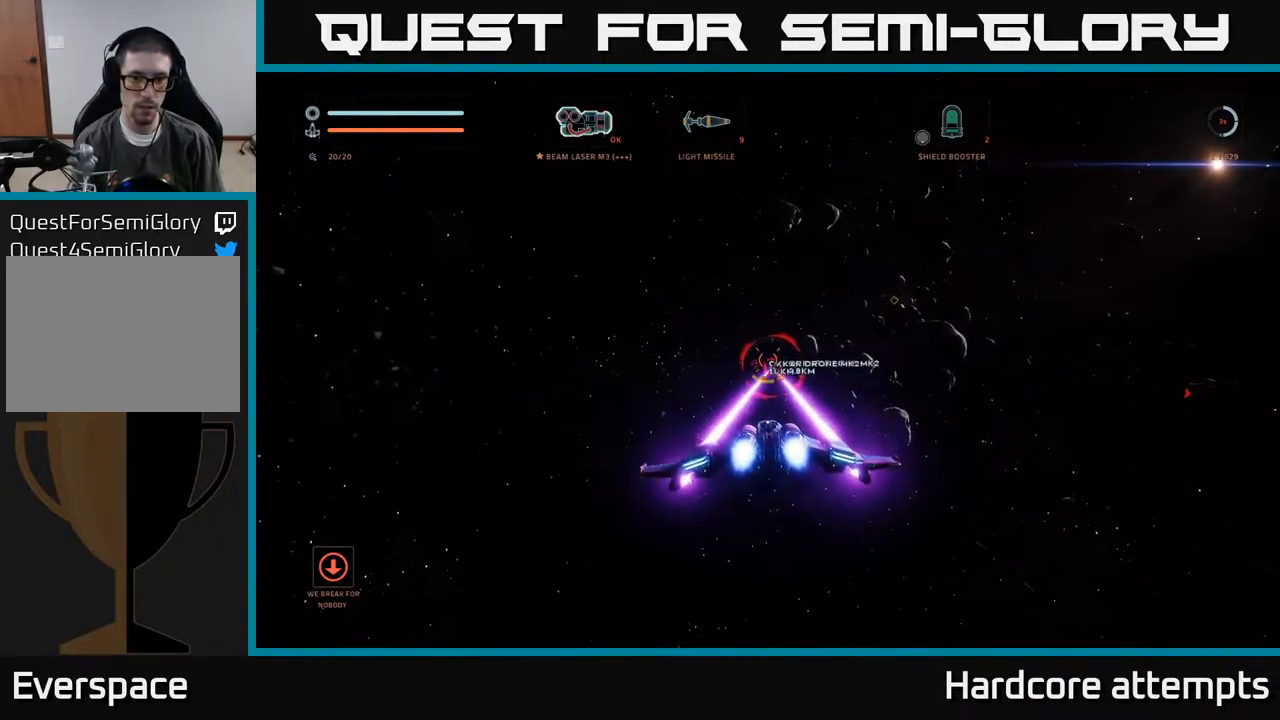
{"dt_ms": 500, "buttons": ["R2"], "left_stick": "up-left", "right_stick": "left", "events": [[134, "R2", "up"], [167, "left_stick", "up-left"], [234, "R2", "down"], [450, "right_stick", "left"]]}
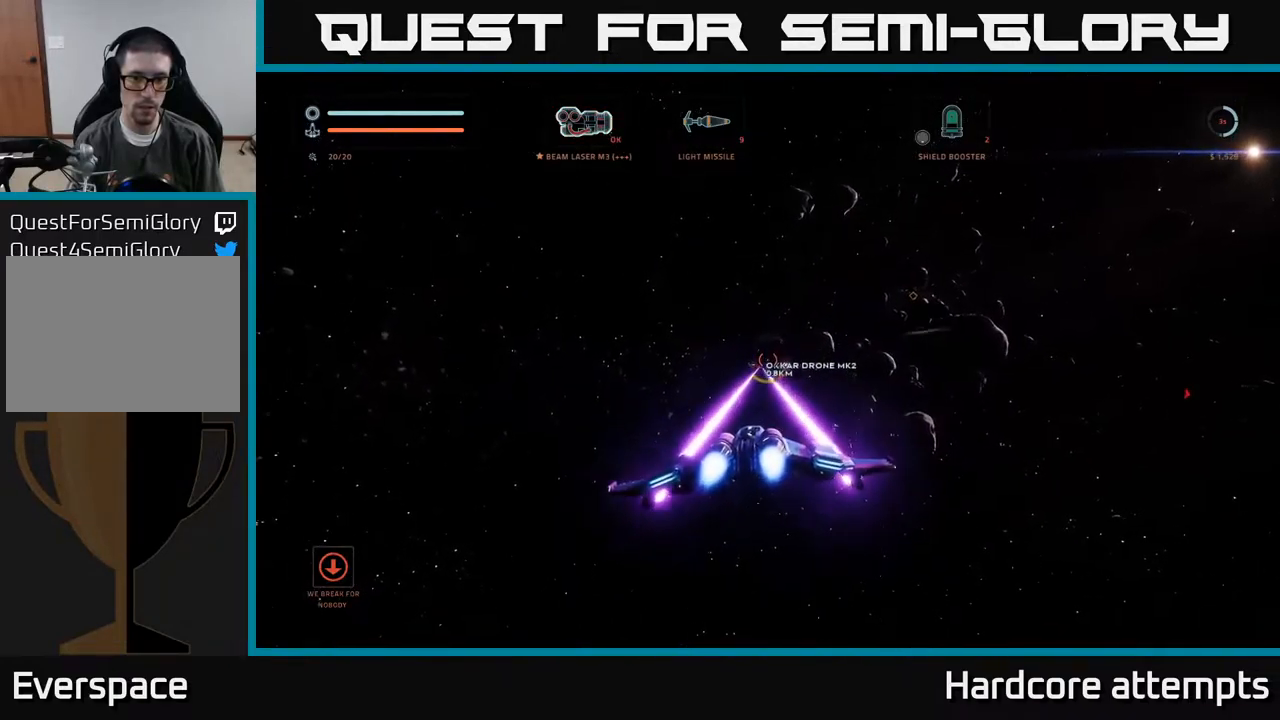
{"dt_ms": 500, "buttons": ["R2"], "left_stick": "up", "right_stick": "center", "events": [[67, "right_stick", "center"], [334, "left_stick", "up"]]}
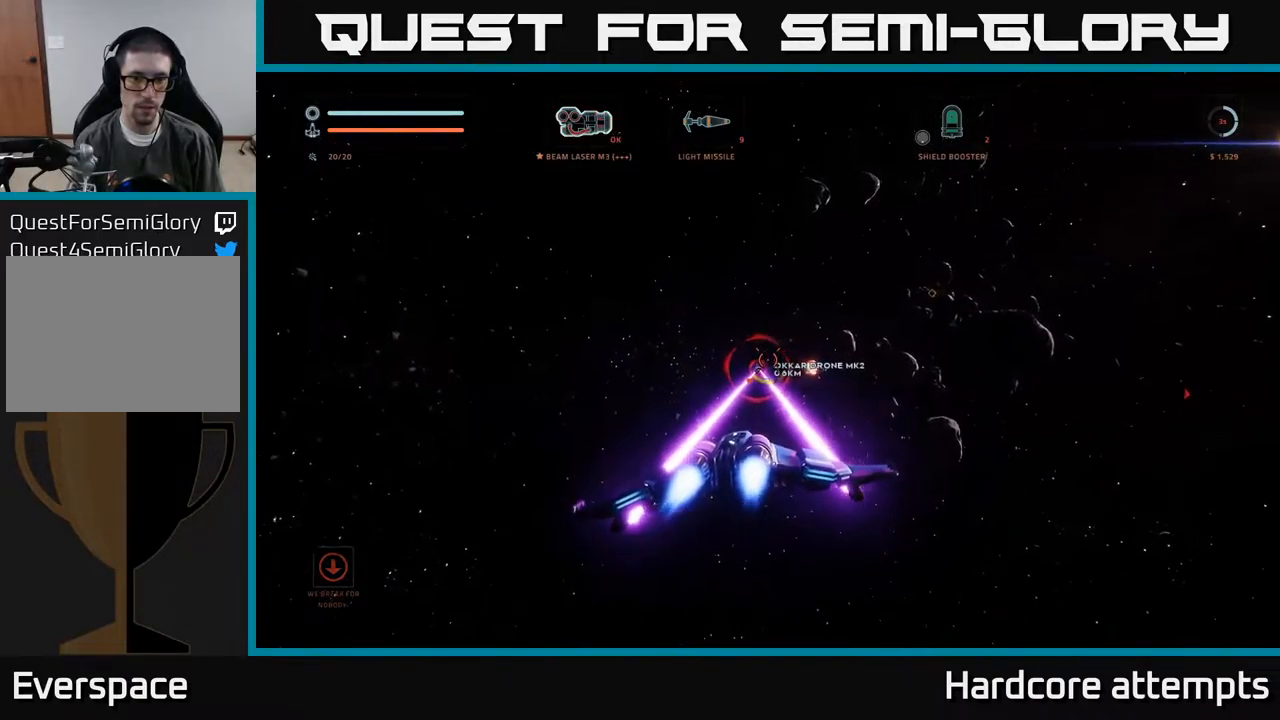
{"dt_ms": 500, "buttons": ["L1"], "left_stick": "up", "right_stick": "center", "events": [[117, "L1", "down"], [184, "R2", "up"]]}
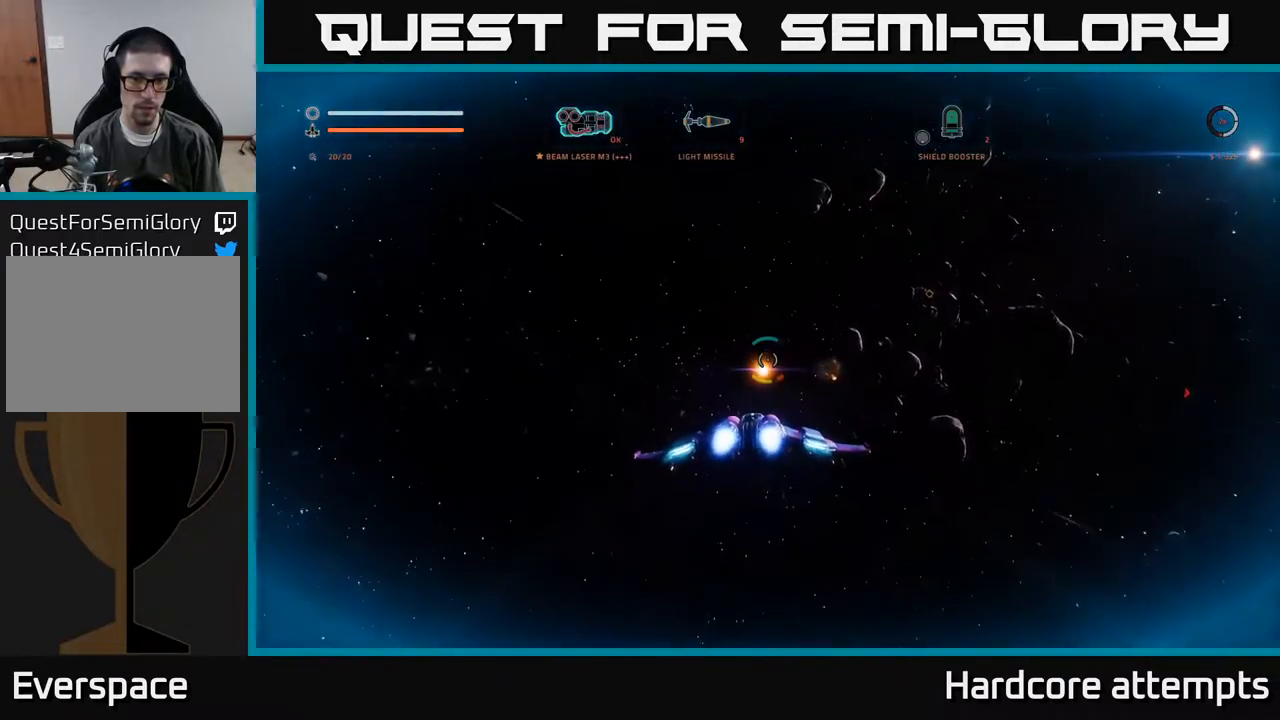
{"dt_ms": 500, "buttons": [], "left_stick": "right", "right_stick": "right", "events": [[50, "right_stick", "right"], [150, "L1", "up"], [167, "X", "down"], [384, "X", "up"], [417, "left_stick", "right"]]}
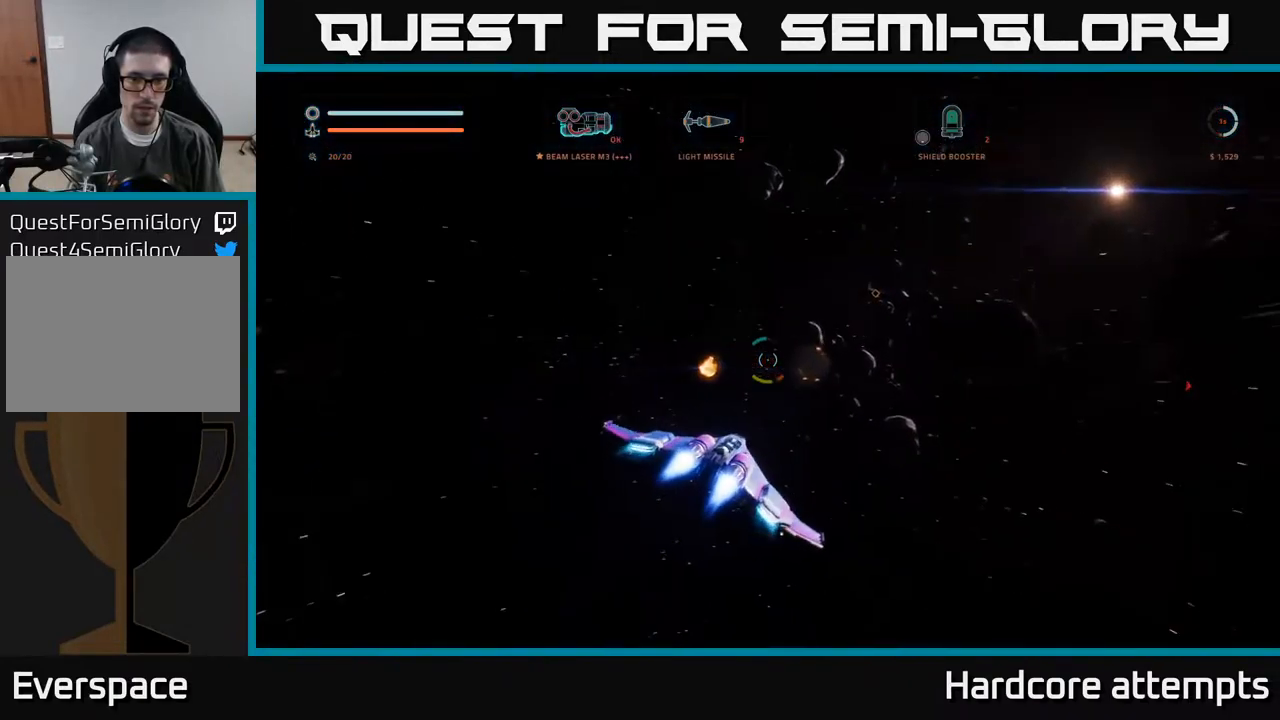
{"dt_ms": 501, "buttons": [], "left_stick": "right", "right_stick": "right", "events": [[67, "left_stick", "down-right"], [300, "left_stick", "right"]]}
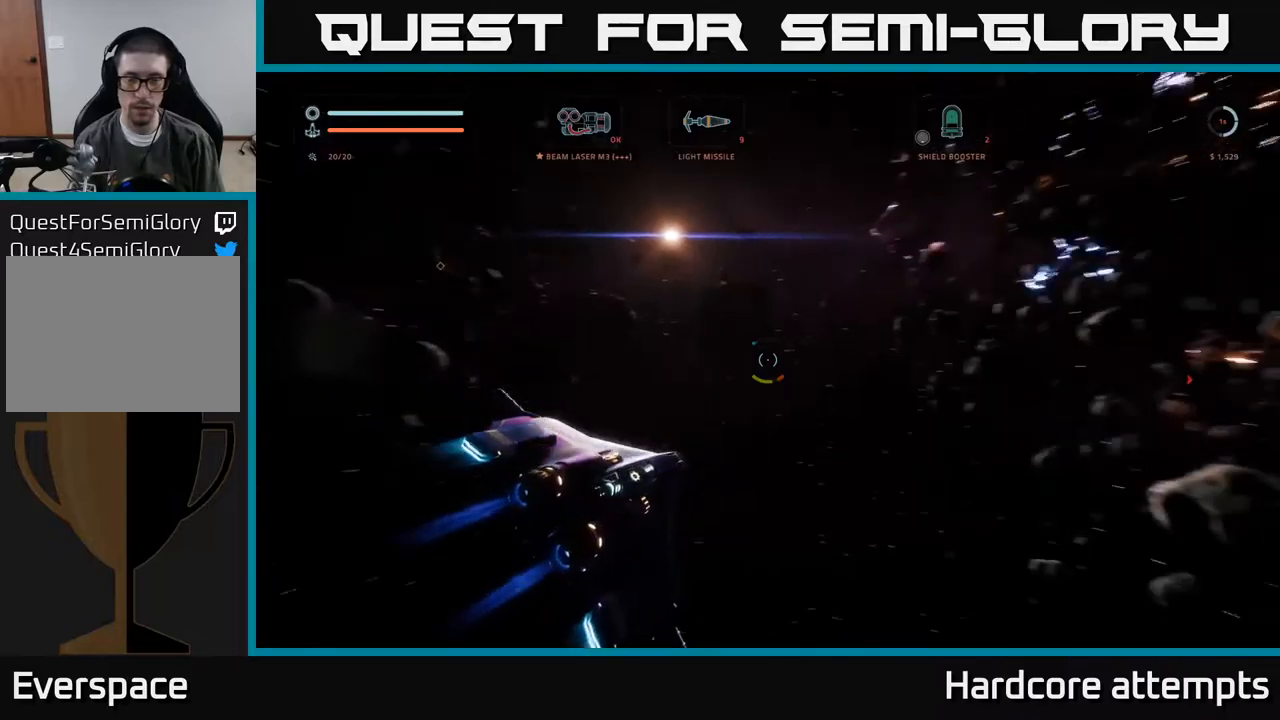
{"dt_ms": 500, "buttons": ["R1"], "left_stick": "up", "right_stick": "center", "events": [[150, "left_stick", "up-right"], [300, "right_stick", "center"], [400, "R1", "down"], [400, "left_stick", "up"]]}
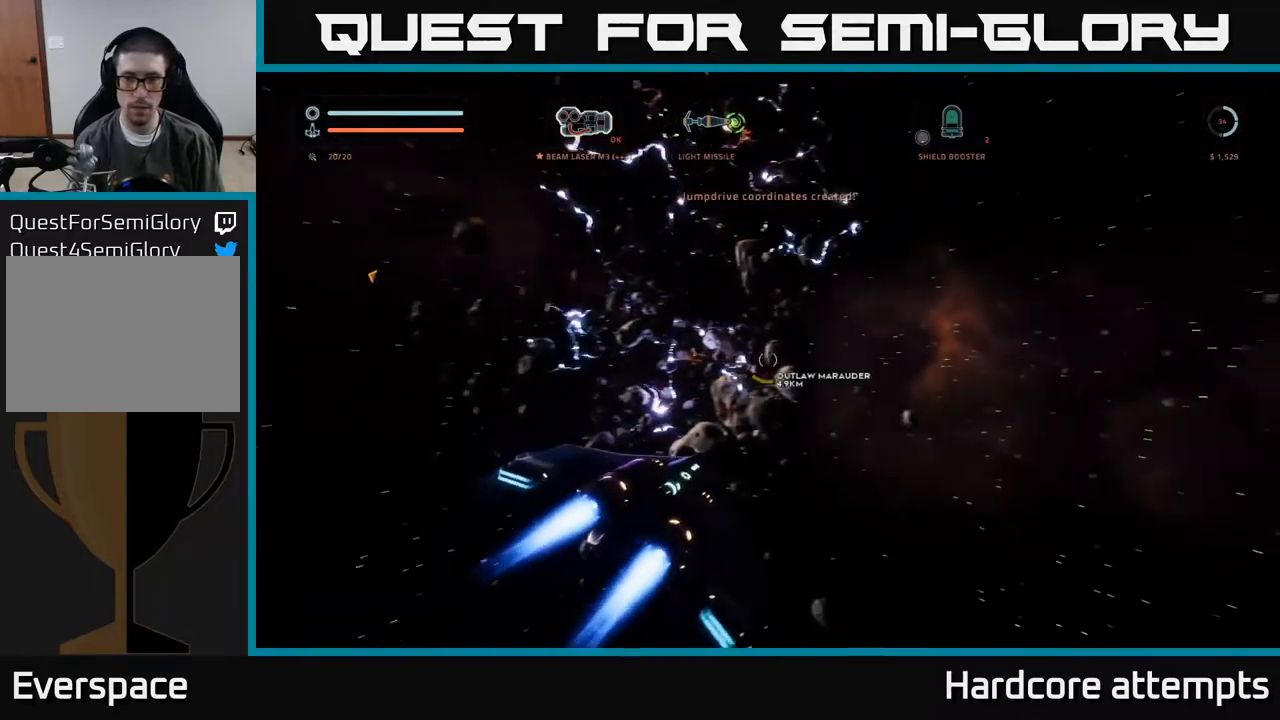
{"dt_ms": 500, "buttons": ["L1"], "left_stick": "up", "right_stick": "center", "events": [[33, "R1", "up"], [166, "right_stick", "left"], [283, "L1", "down"], [333, "right_stick", "center"]]}
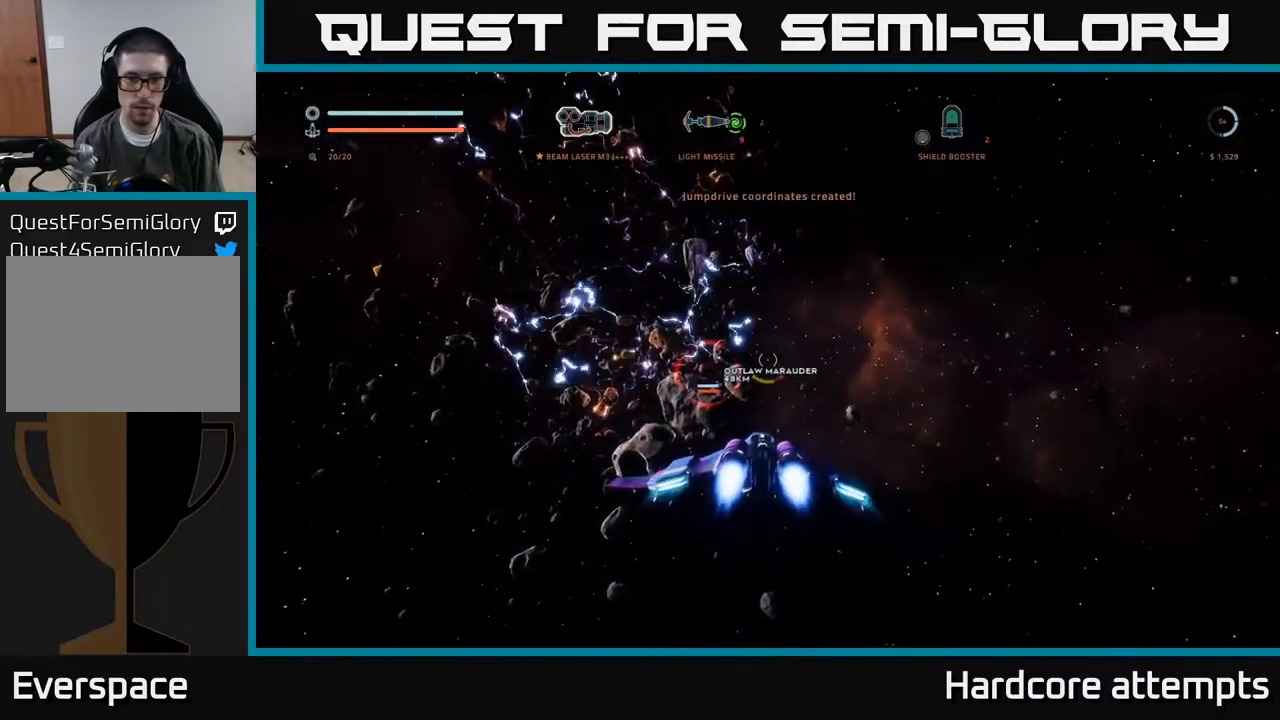
{"dt_ms": 500, "buttons": [], "left_stick": "down", "right_stick": "left", "events": [[116, "right_stick", "left"], [166, "L1", "up"], [283, "left_stick", "down"]]}
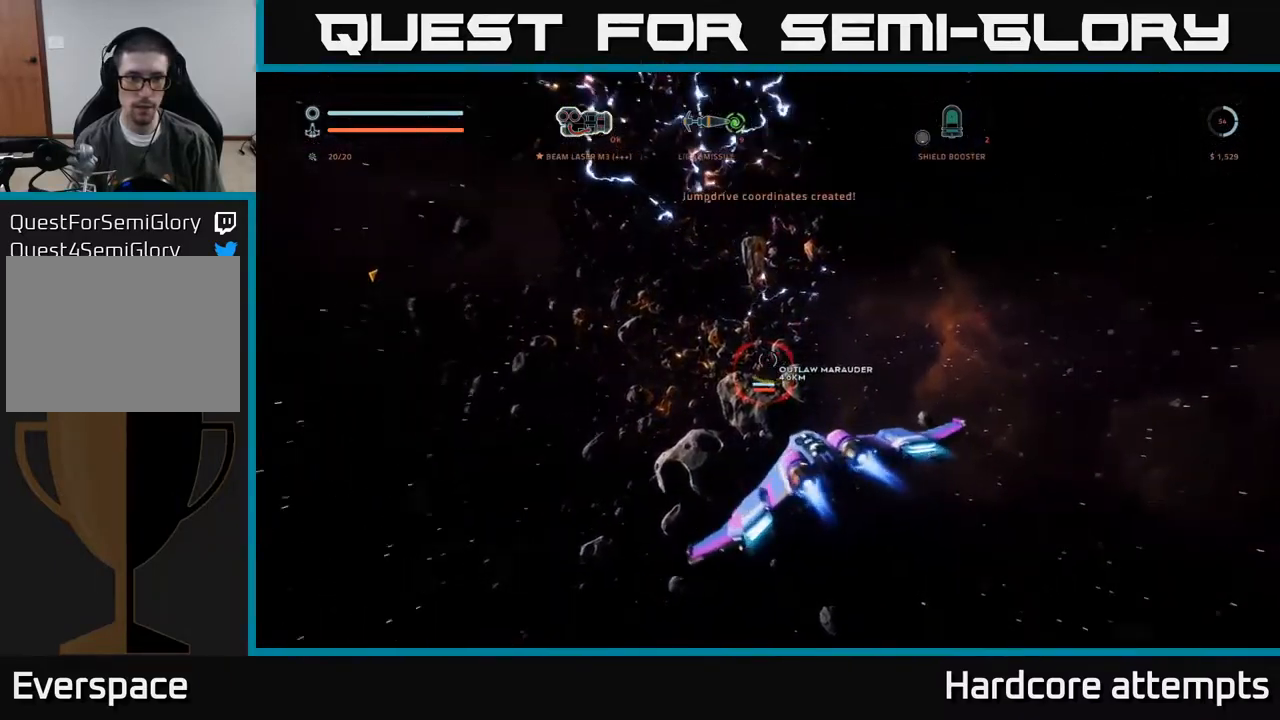
{"dt_ms": 500, "buttons": [], "left_stick": "up", "right_stick": "center", "events": [[33, "left_stick", "down-left"], [150, "left_stick", "left"], [250, "left_stick", "up-left"], [433, "left_stick", "up"], [450, "right_stick", "center"]]}
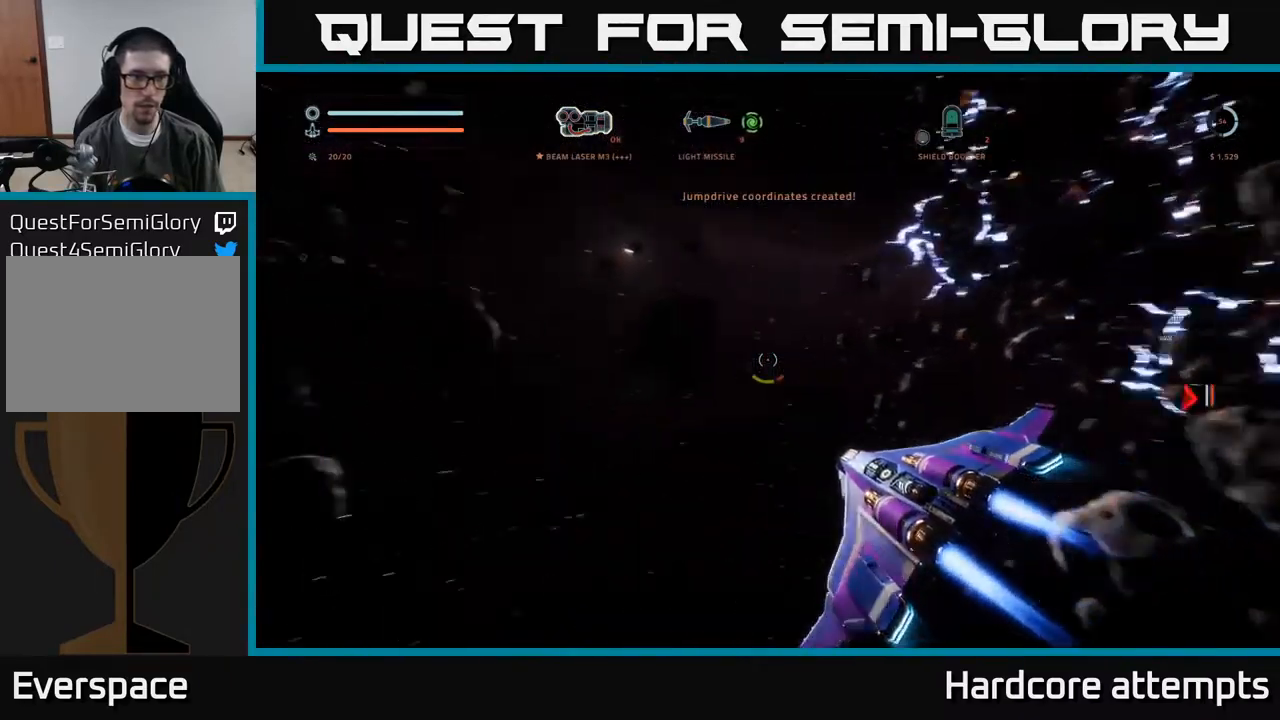
{"dt_ms": 500, "buttons": [], "left_stick": "up", "right_stick": "up-left", "events": [[200, "right_stick", "left"], [350, "right_stick", "up-left"]]}
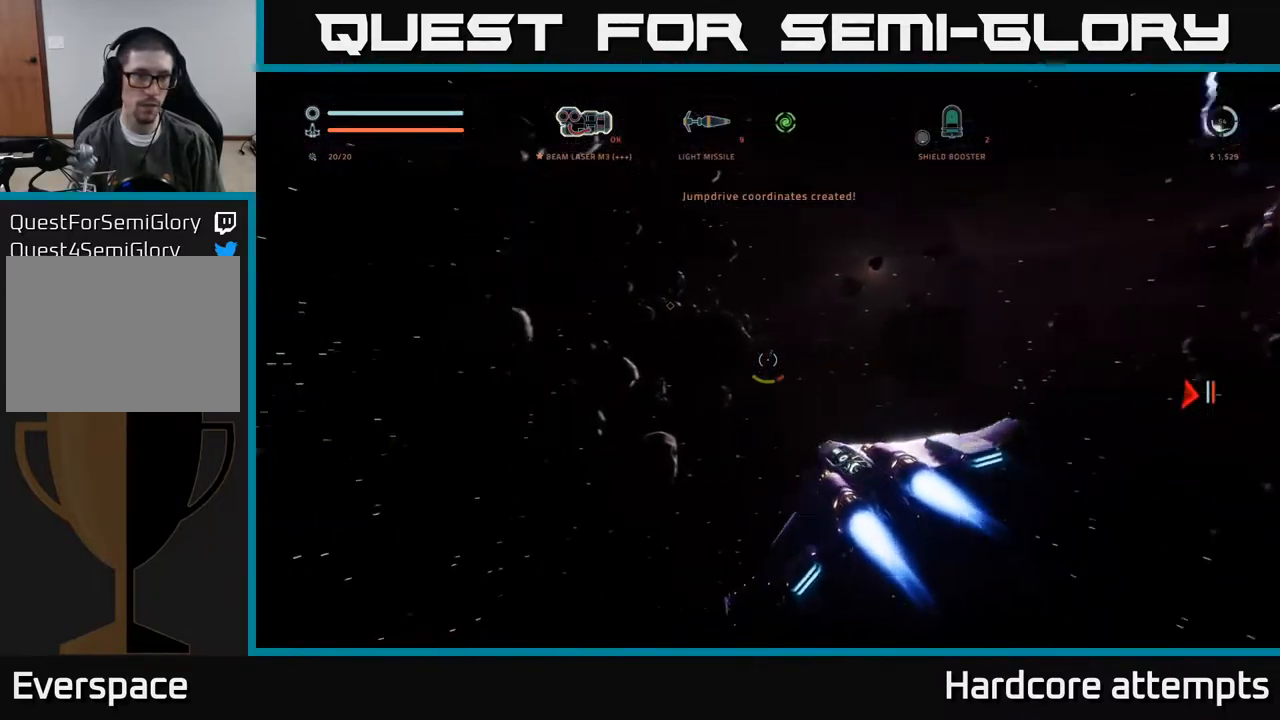
{"dt_ms": 500, "buttons": [], "left_stick": "up", "right_stick": "right", "events": [[83, "right_stick", "center"], [200, "left_stick", "up-right"], [216, "right_stick", "right"], [500, "left_stick", "up"]]}
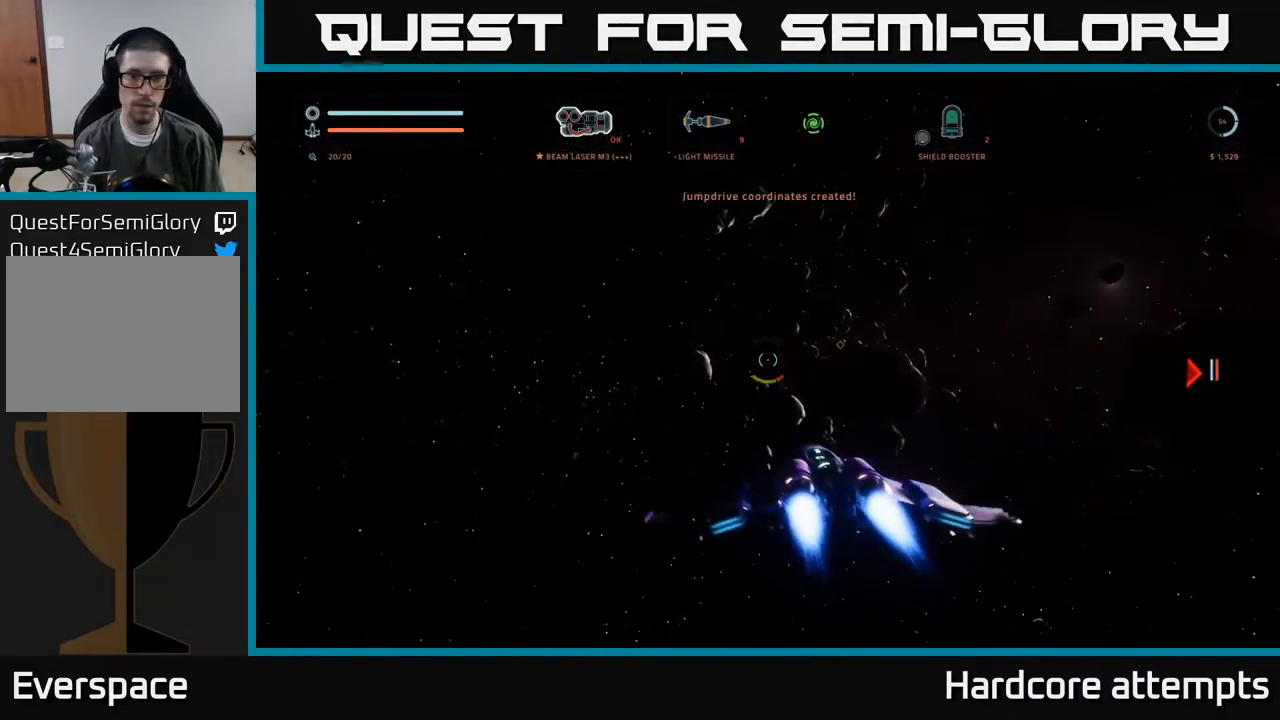
{"dt_ms": 500, "buttons": ["L1"], "left_stick": "up", "right_stick": "center", "events": [[33, "right_stick", "center"], [216, "right_stick", "up-right"], [400, "right_stick", "center"], [466, "L1", "down"]]}
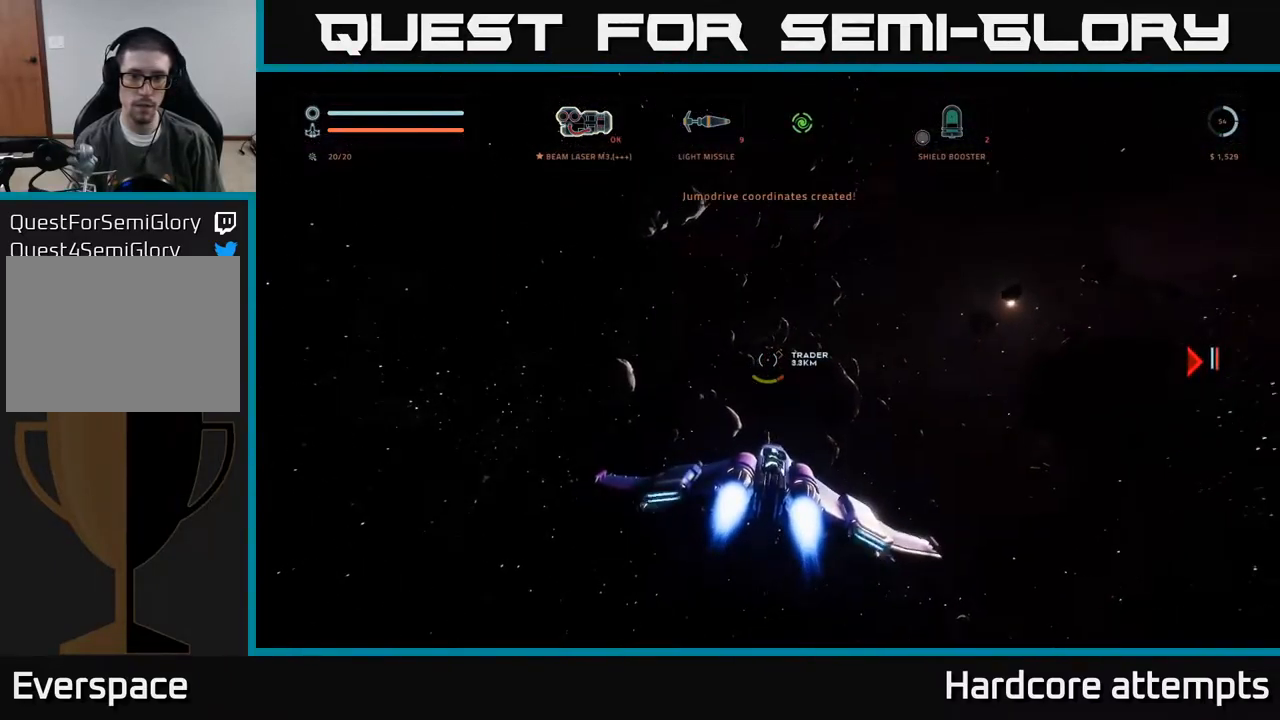
{"dt_ms": 500, "buttons": ["L1"], "left_stick": "up", "right_stick": "center", "events": []}
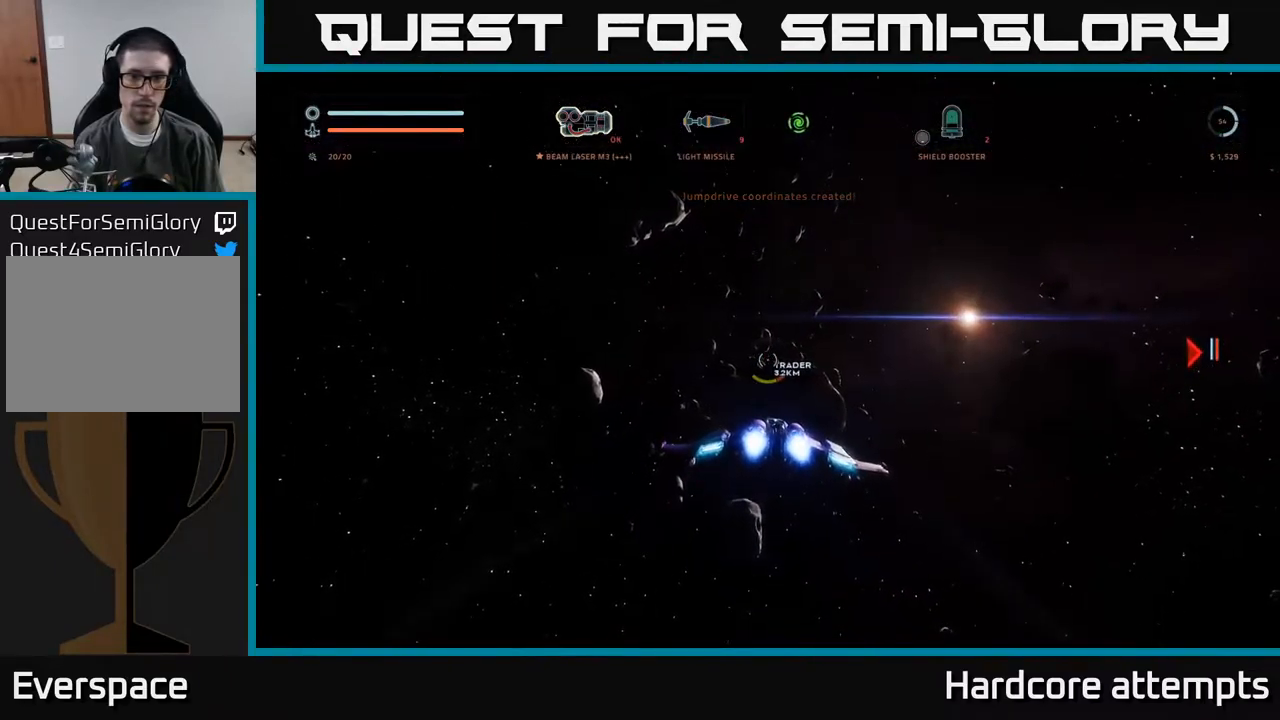
{"dt_ms": 999, "buttons": ["L1"], "left_stick": "up", "right_stick": "center"}
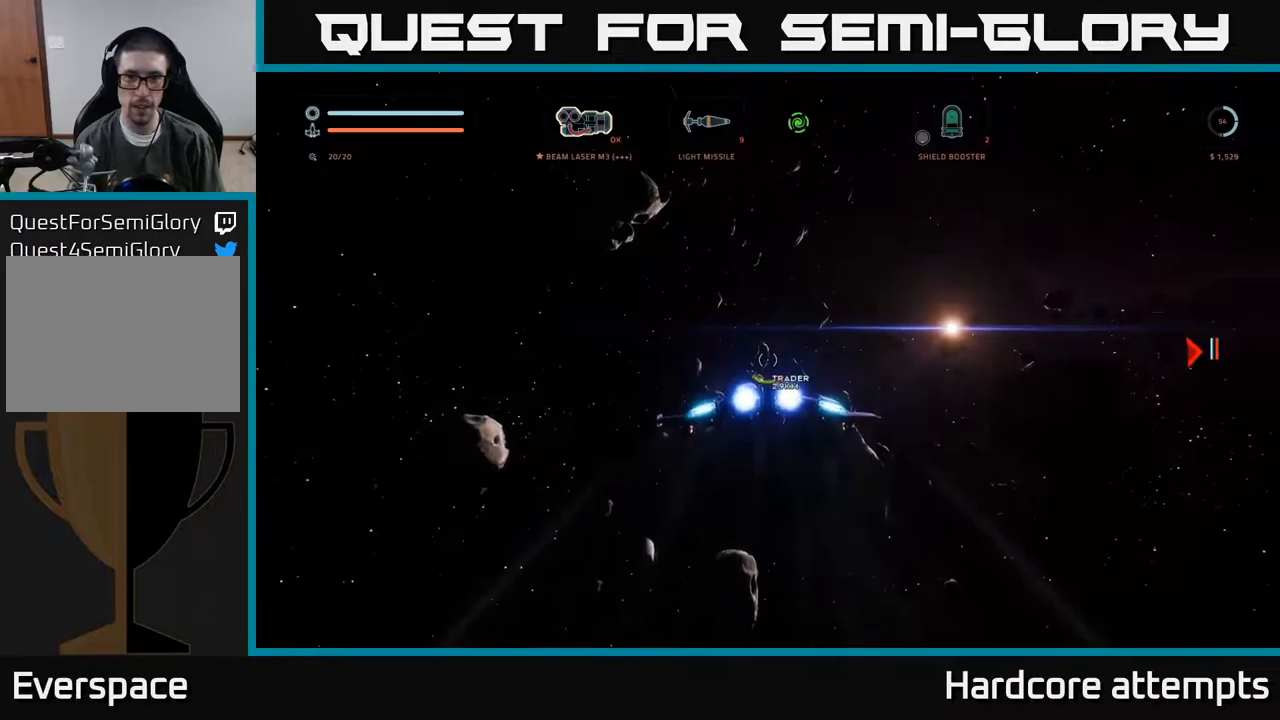
{"dt_ms": 500, "buttons": ["L1"], "left_stick": "up", "right_stick": "center", "events": []}
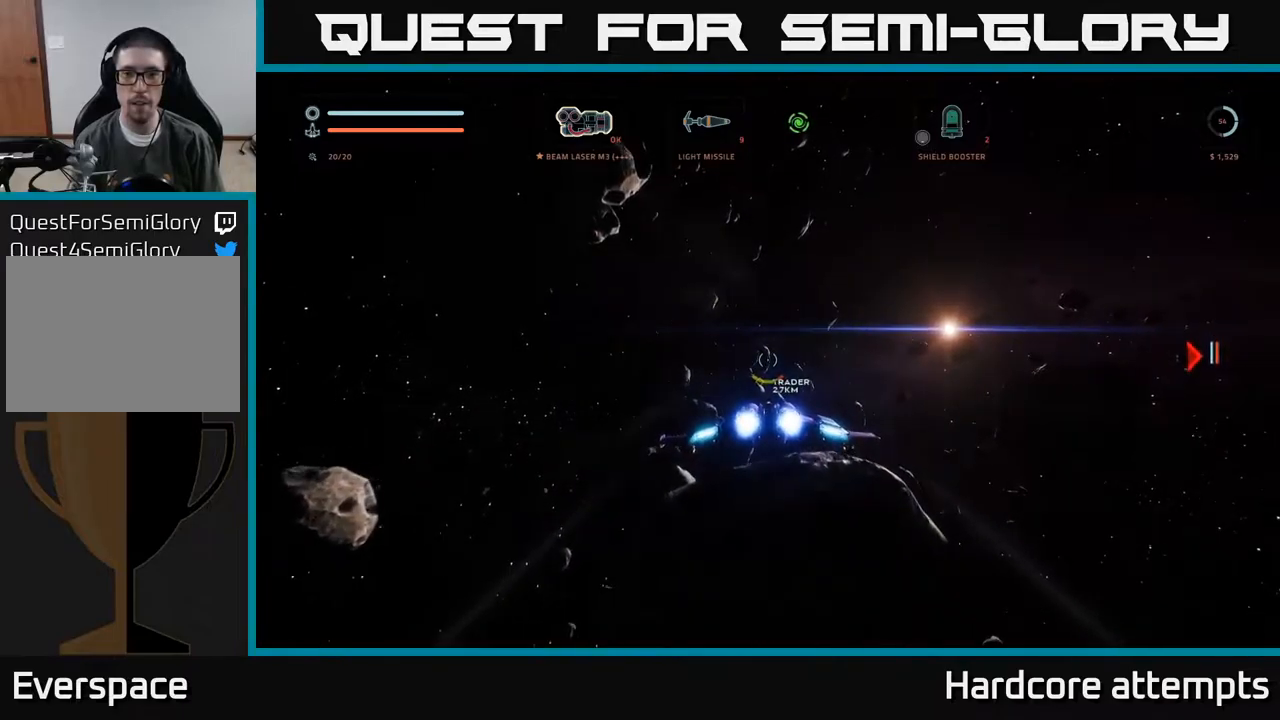
{"dt_ms": 500, "buttons": ["L1"], "left_stick": "up", "right_stick": "down", "events": [[250, "A", "down"], [367, "A", "up"], [383, "right_stick", "down-right"], [450, "right_stick", "down"]]}
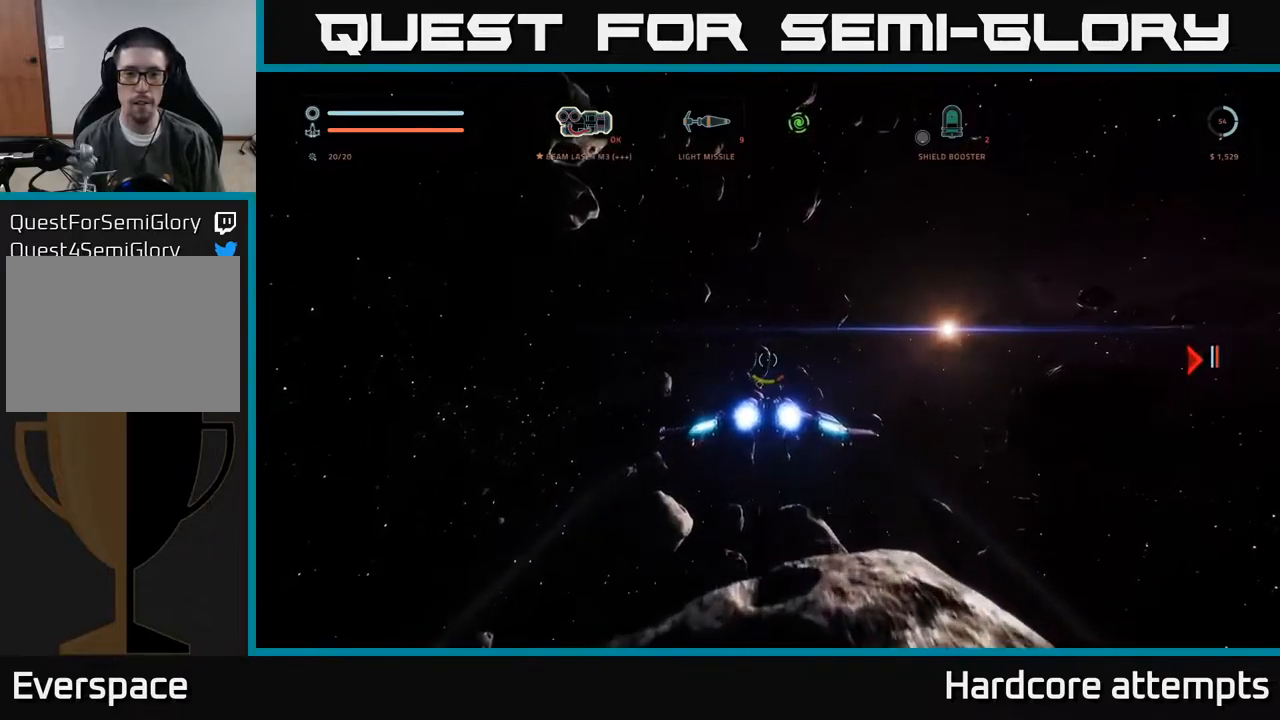
{"dt_ms": 500, "buttons": ["L1"], "left_stick": "up", "right_stick": "center", "events": [[133, "right_stick", "center"]]}
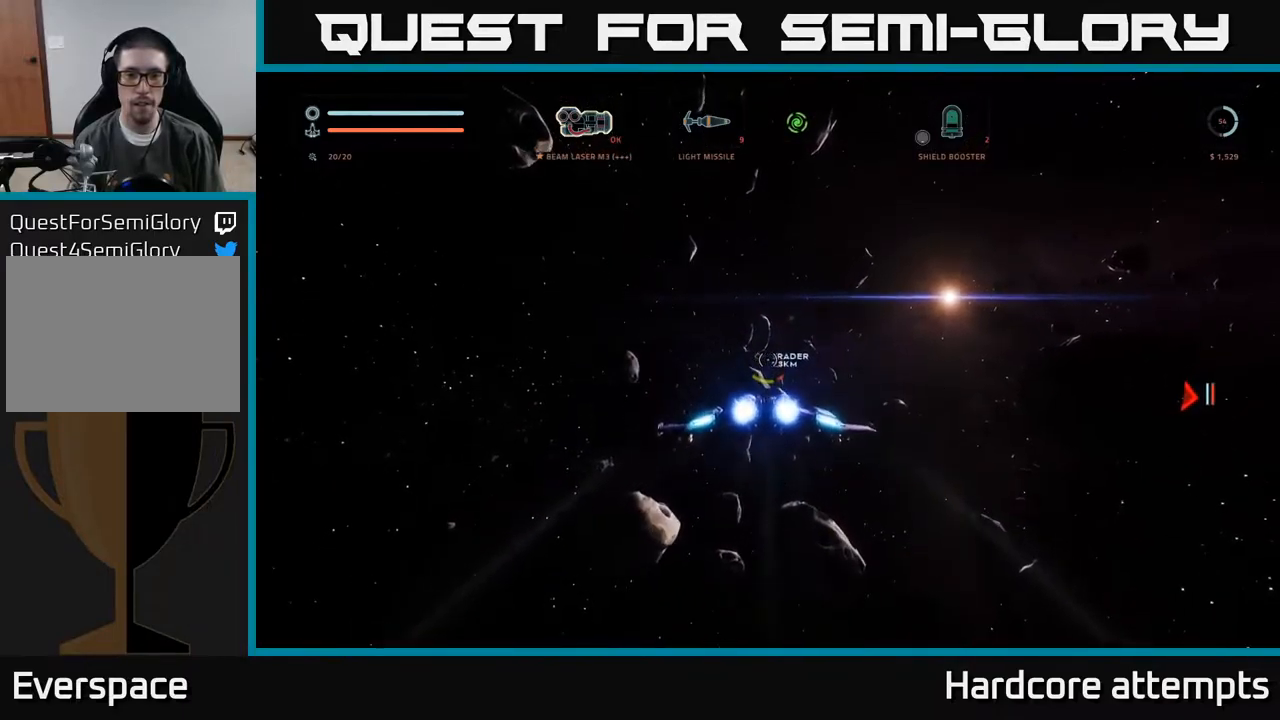
{"dt_ms": 500, "buttons": ["L1"], "left_stick": "up", "right_stick": "center", "events": []}
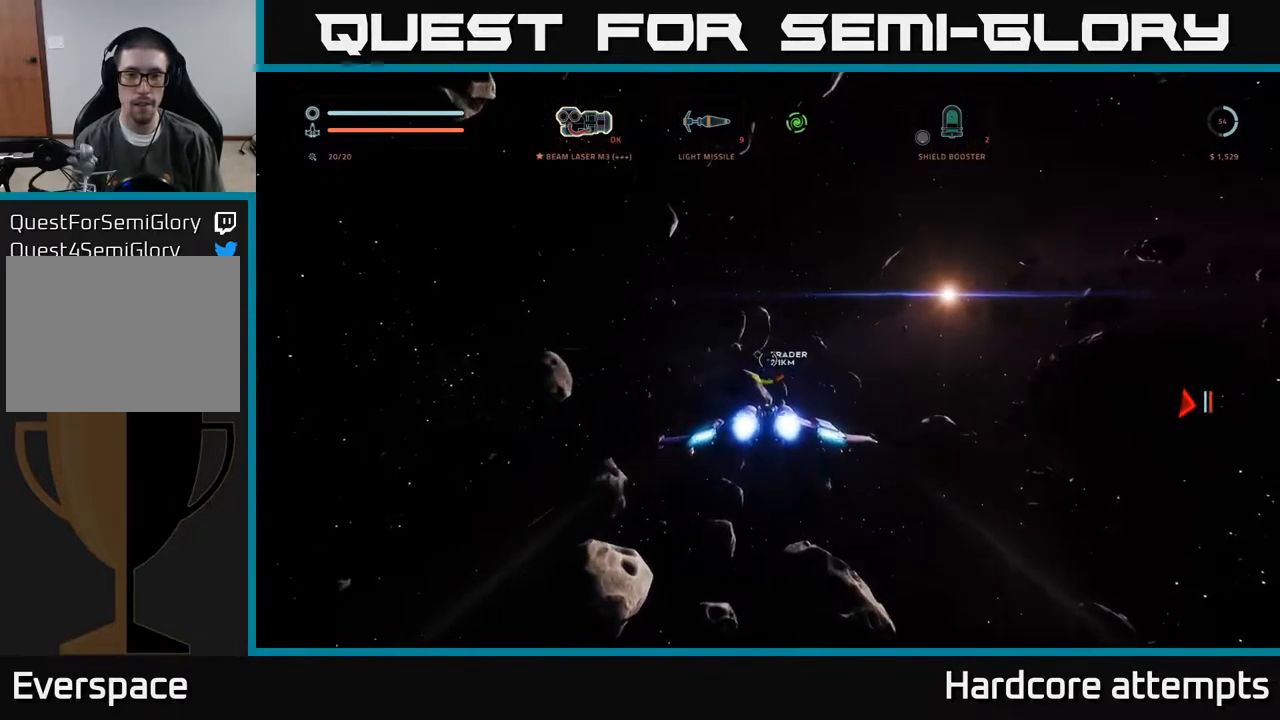
{"dt_ms": 500, "buttons": ["L1"], "left_stick": "up", "right_stick": "center", "events": []}
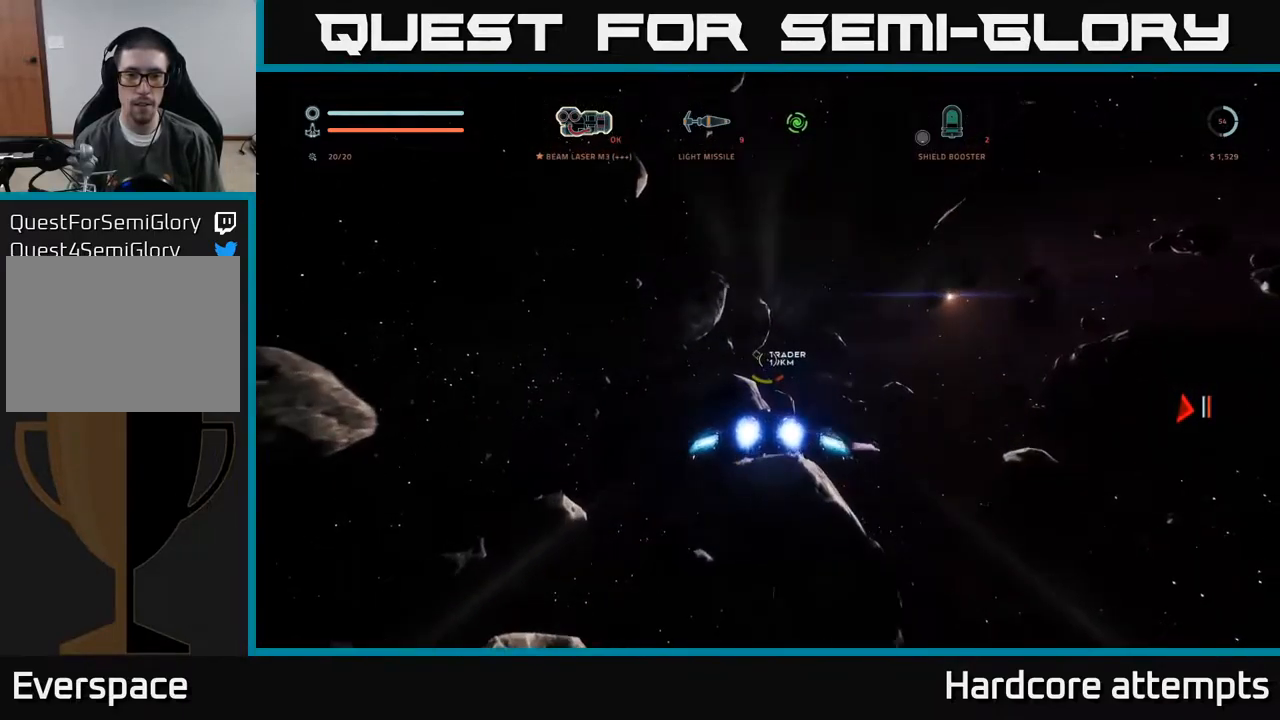
{"dt_ms": 500, "buttons": ["L1"], "left_stick": "up", "right_stick": "left", "events": [[317, "right_stick", "left"]]}
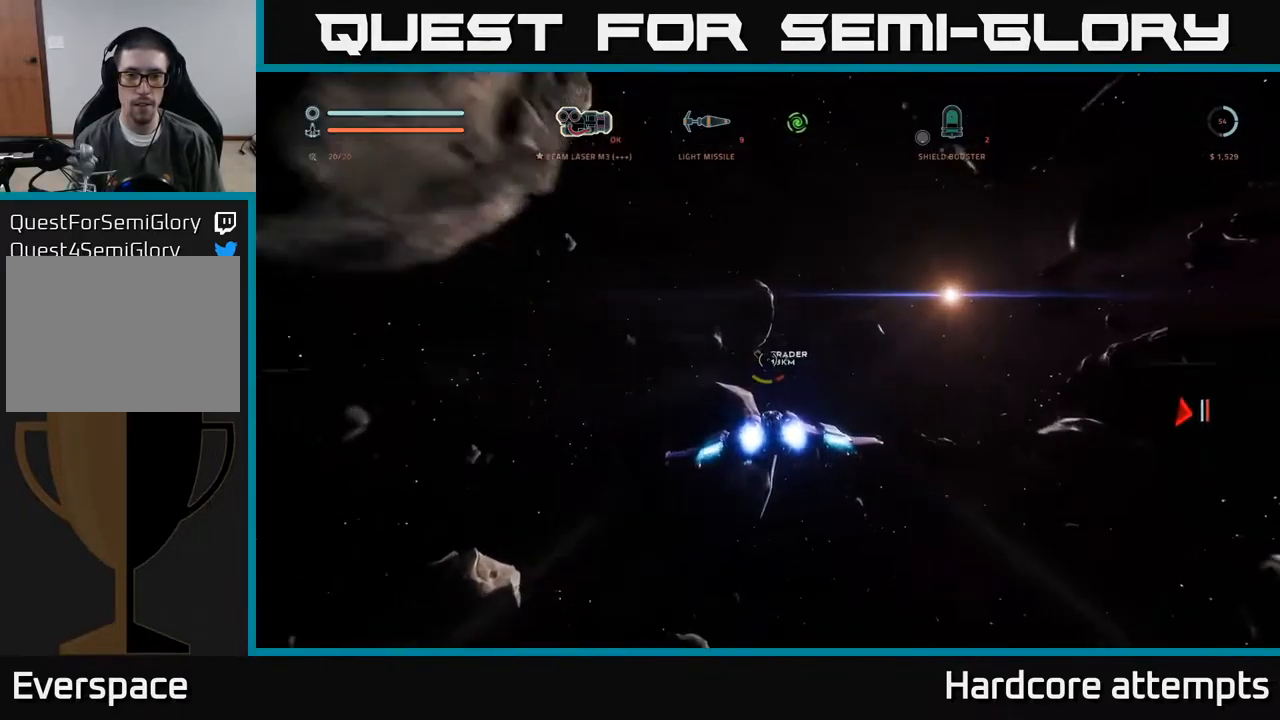
{"dt_ms": 500, "buttons": ["L1"], "left_stick": "up", "right_stick": "right", "events": [[17, "right_stick", "center"], [450, "right_stick", "right"]]}
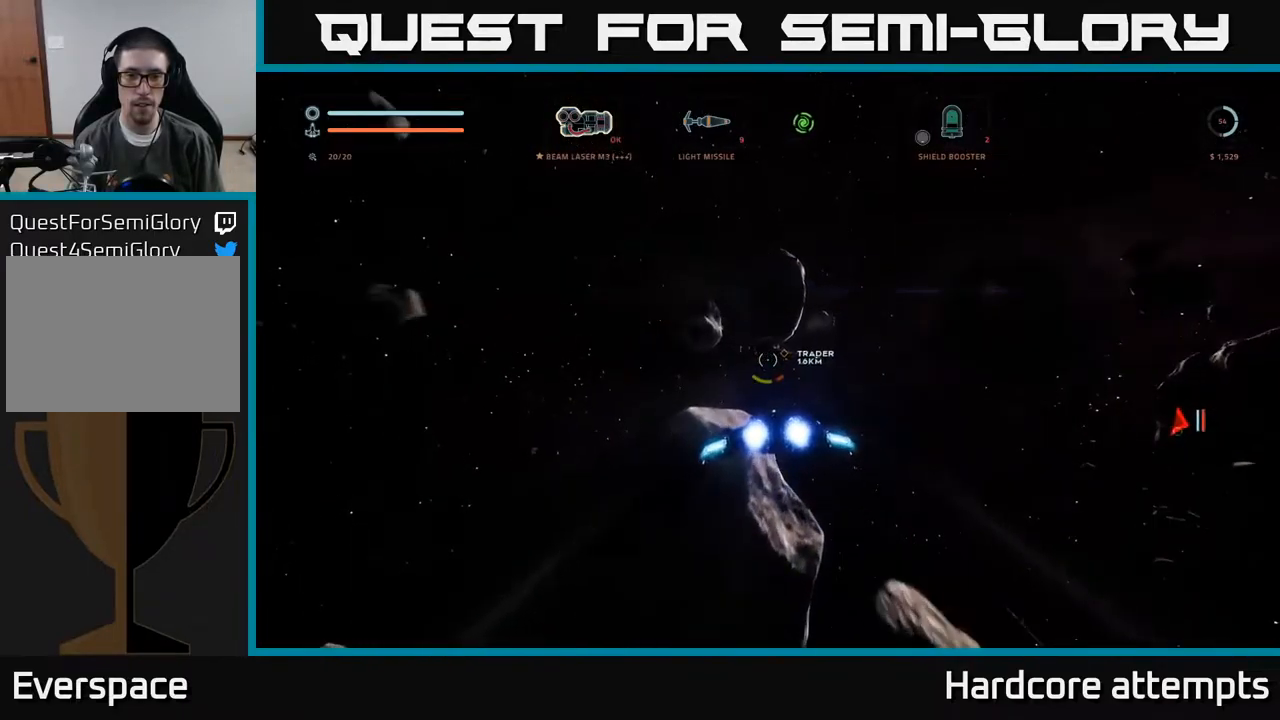
{"dt_ms": 500, "buttons": ["L1"], "left_stick": "up", "right_stick": "center", "events": [[150, "right_stick", "center"]]}
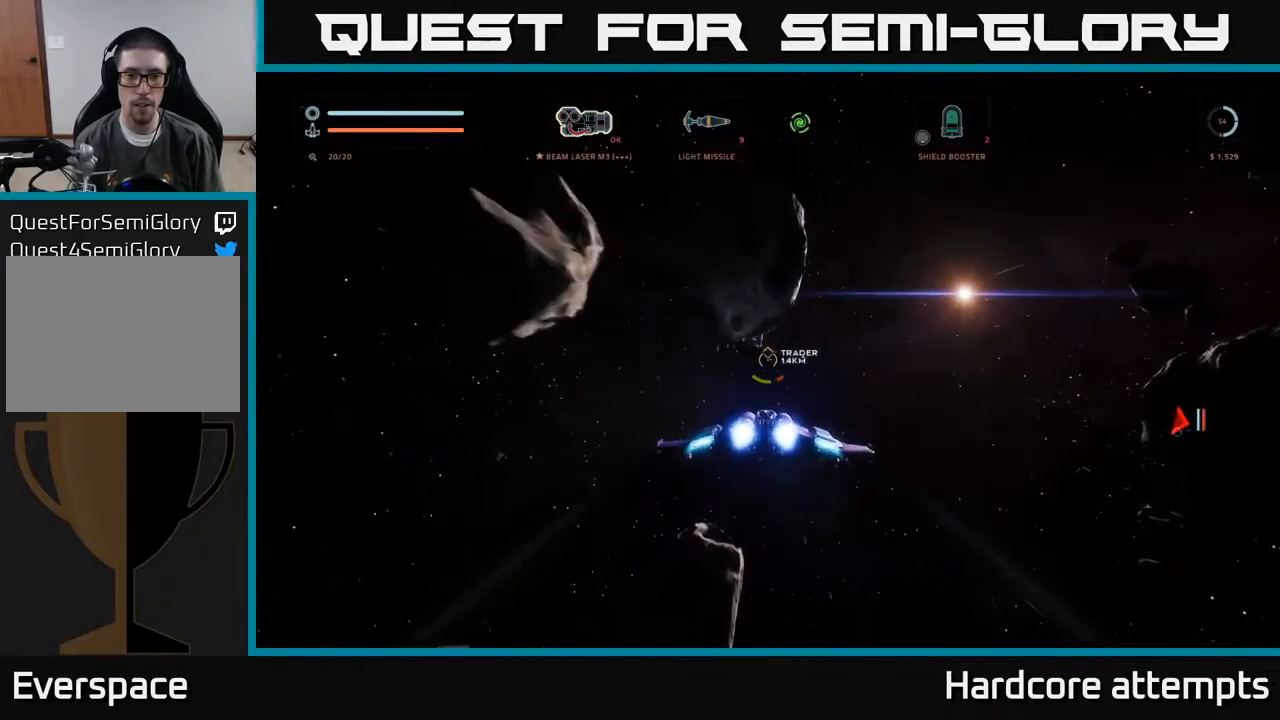
{"dt_ms": 500, "buttons": ["L1"], "left_stick": "up", "right_stick": "up-left", "events": [[483, "right_stick", "up-left"]]}